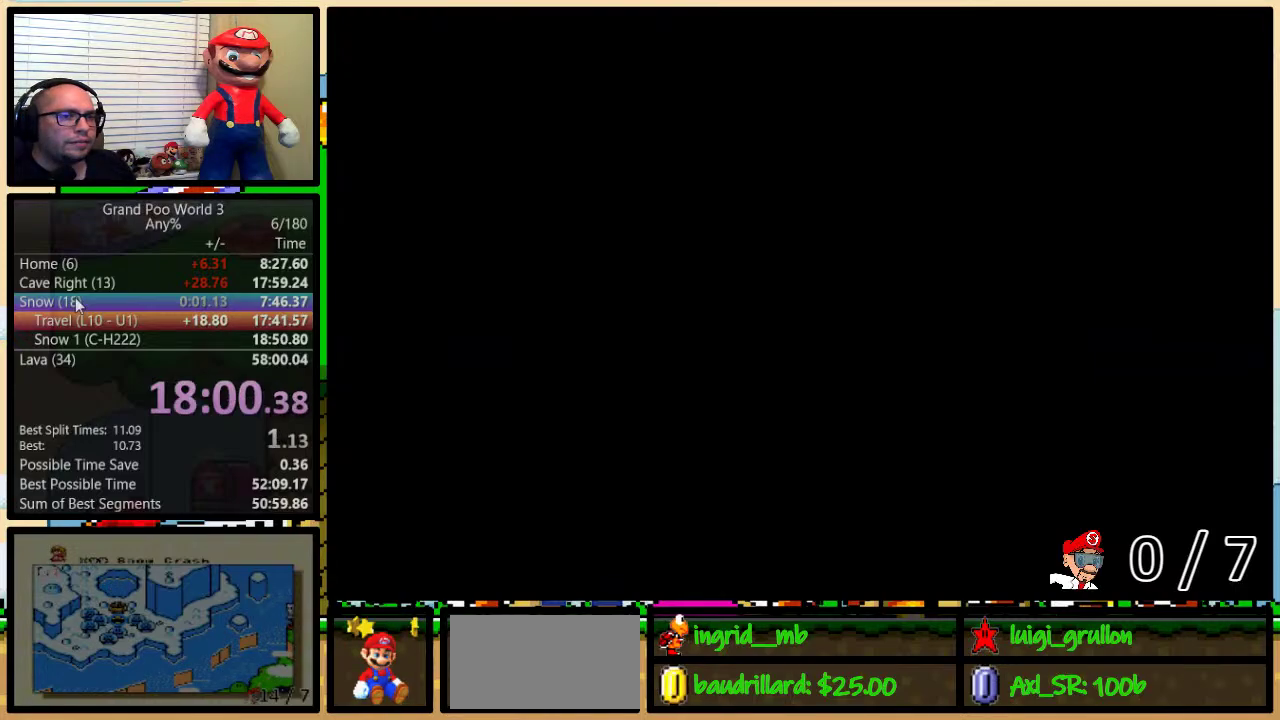
Gameplay with a controller (Nintendo layout); each line is a JSON object with the inputs held at the frame after it. "events" lists button and stick changes between this image and that frame as [ms after this image, input, new state], when the widget could be followed in between. Not read: L3 R3.
{"buttons": ["R1"], "events": [[500, "R1", "down"]]}
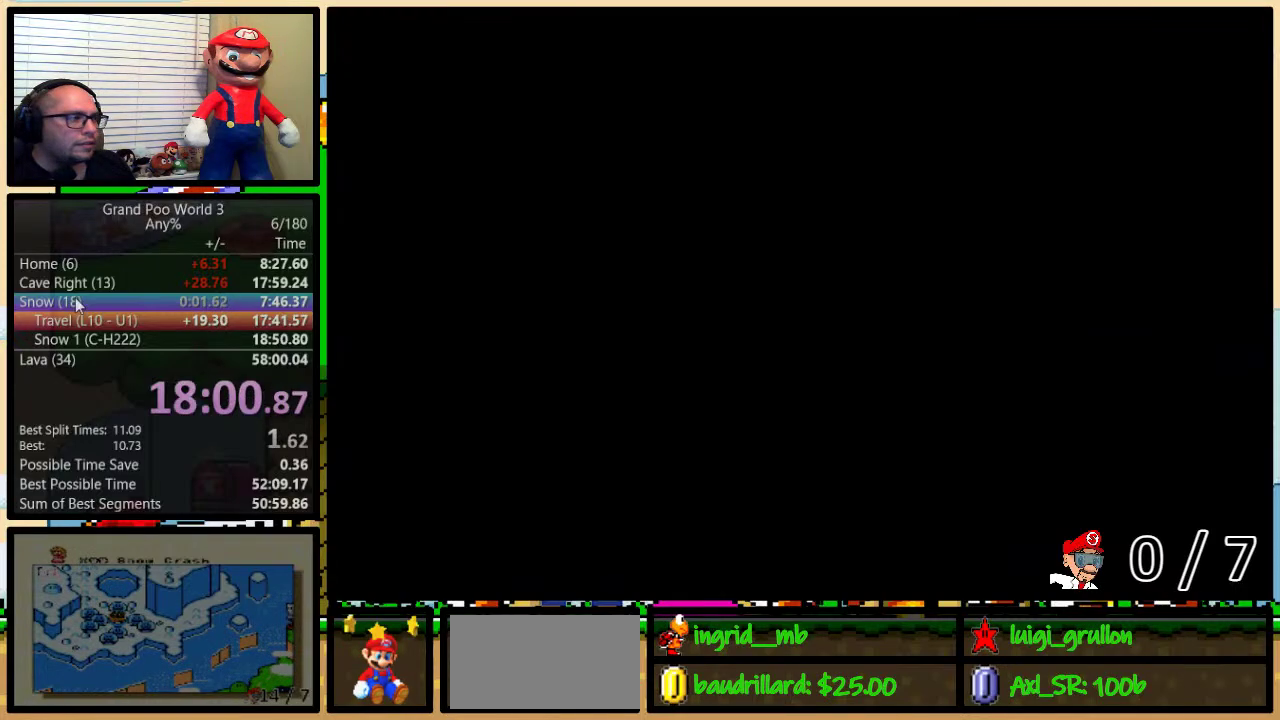
{"buttons": [], "events": [[67, "R1", "up"]]}
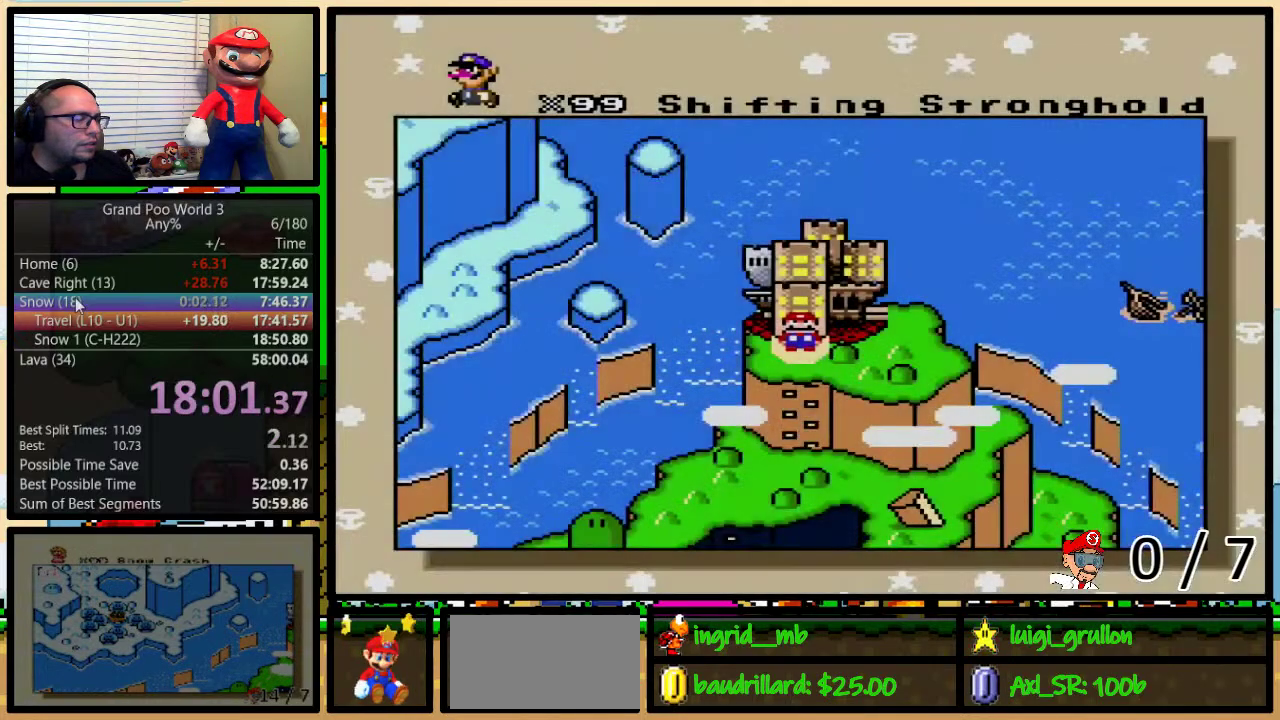
{"buttons": [], "events": [[183, "R1", "down"], [483, "R1", "up"]]}
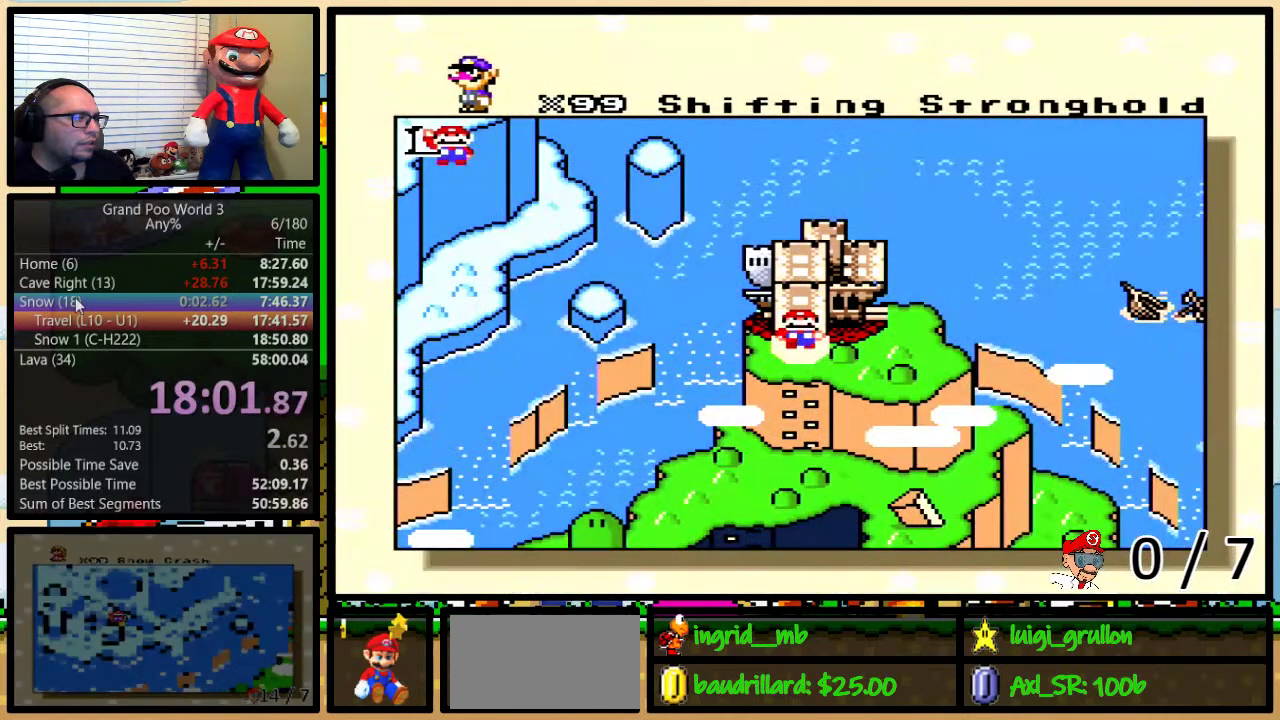
{"buttons": ["R1"], "events": [[50, "R1", "down"], [117, "R1", "up"], [167, "R1", "down"], [233, "R1", "up"], [300, "R1", "down"], [383, "R1", "up"], [450, "R1", "down"]]}
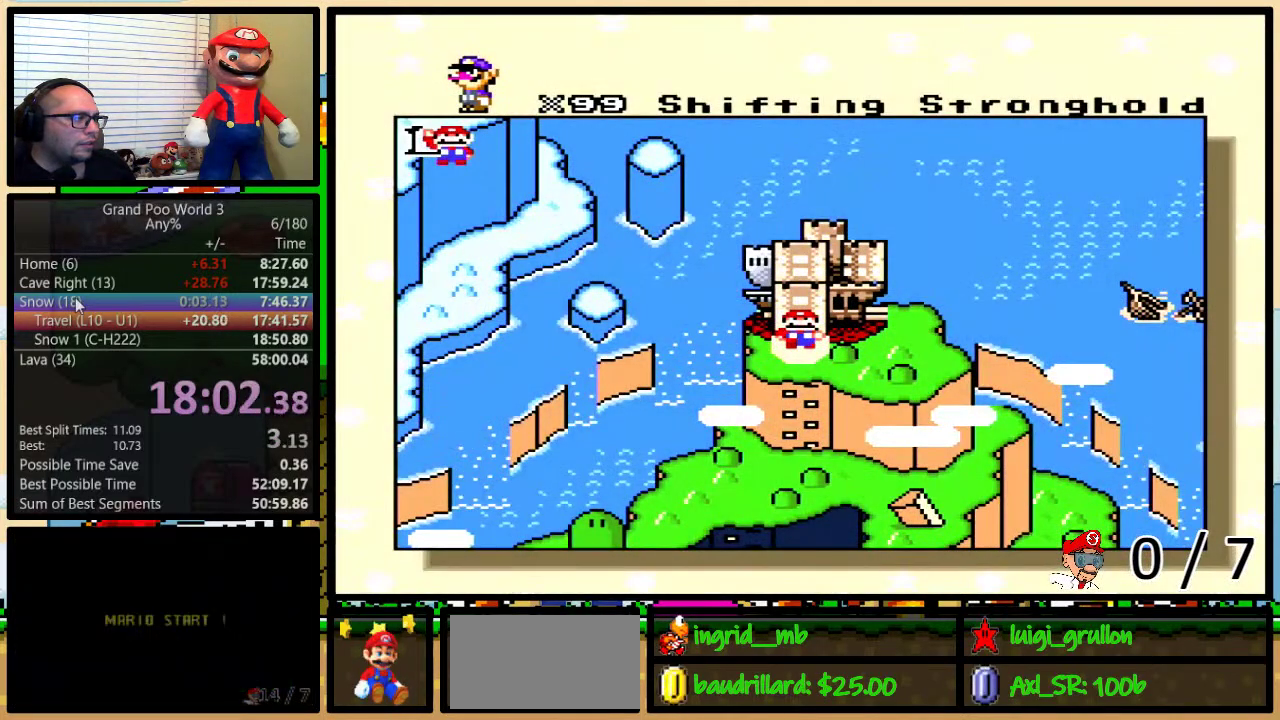
{"buttons": [], "events": [[17, "R1", "up"], [100, "R1", "down"], [150, "R1", "up"], [217, "R1", "down"], [467, "R1", "up"]]}
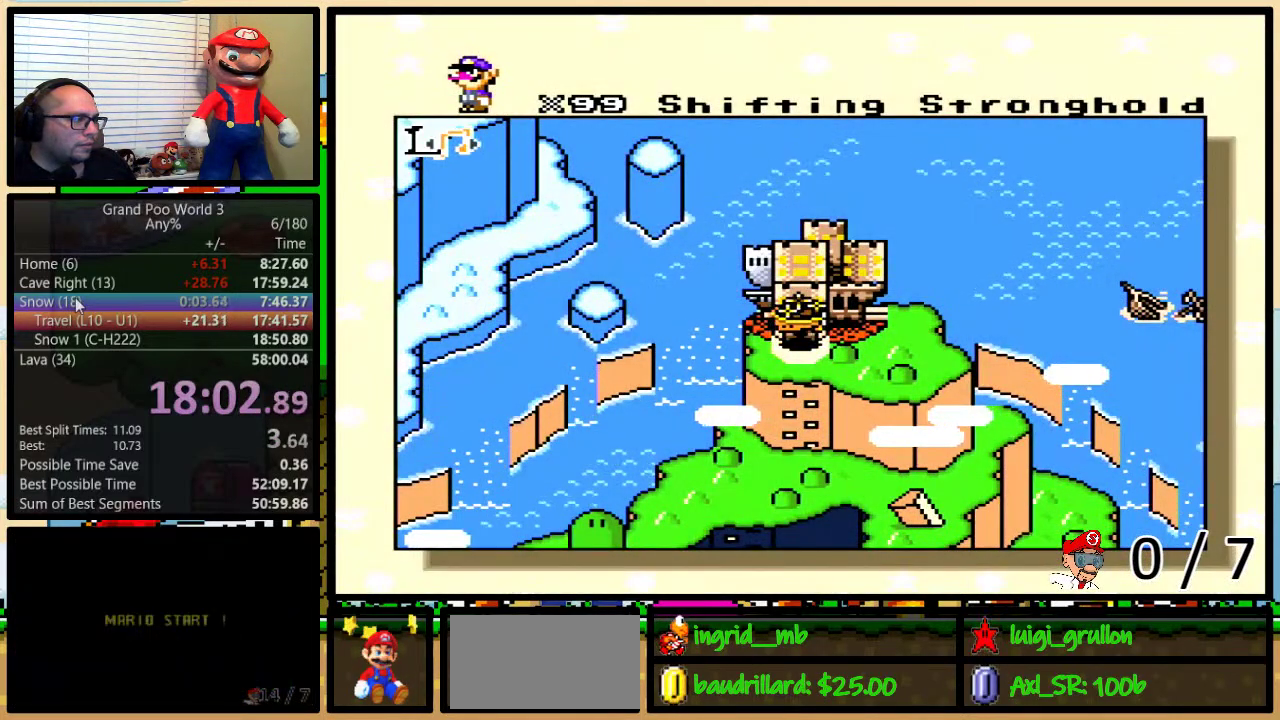
{"buttons": ["DPAD_LEFT"], "events": [[33, "R1", "down"], [83, "R1", "up"], [150, "DPAD_LEFT", "down"]]}
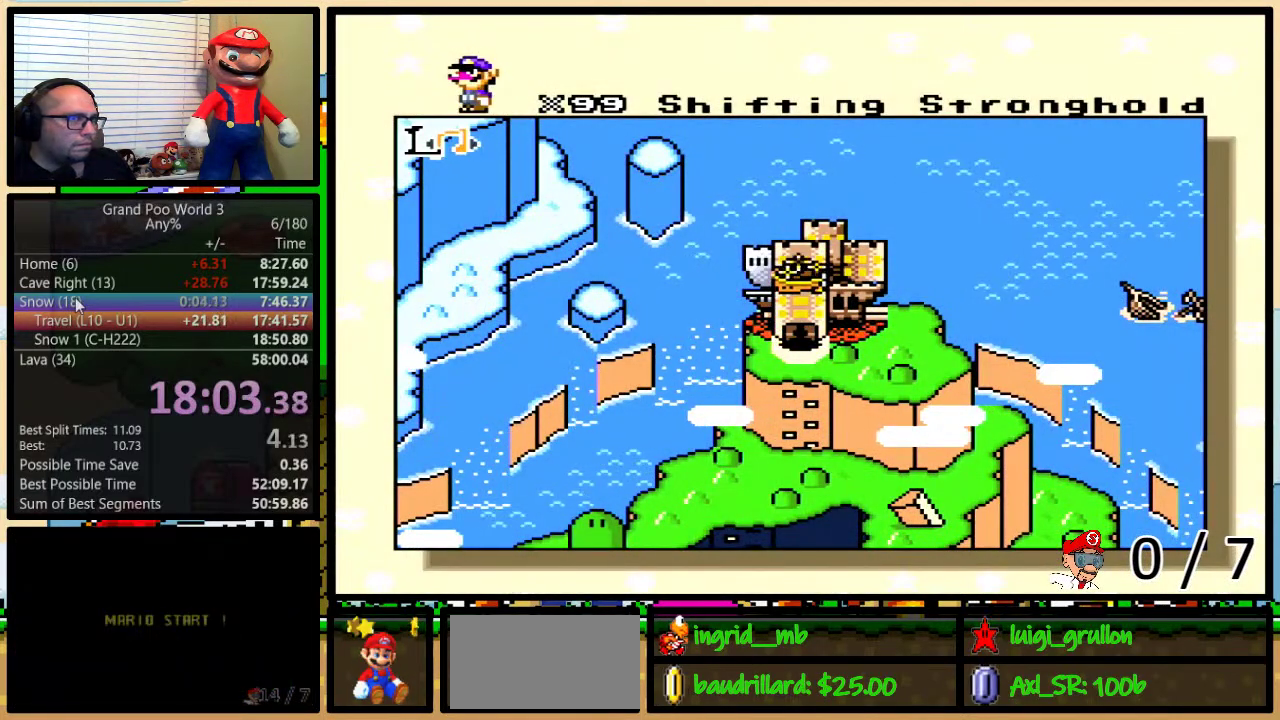
{"buttons": ["DPAD_LEFT"], "events": []}
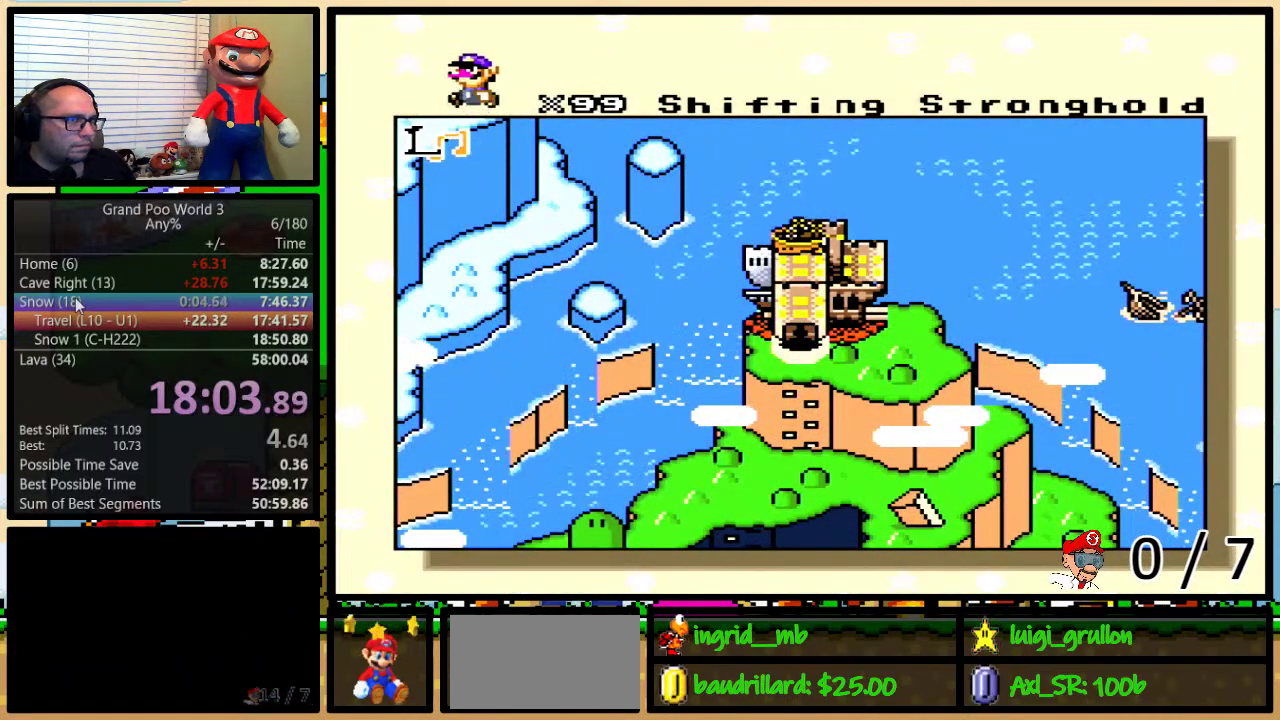
{"buttons": ["DPAD_LEFT"], "events": []}
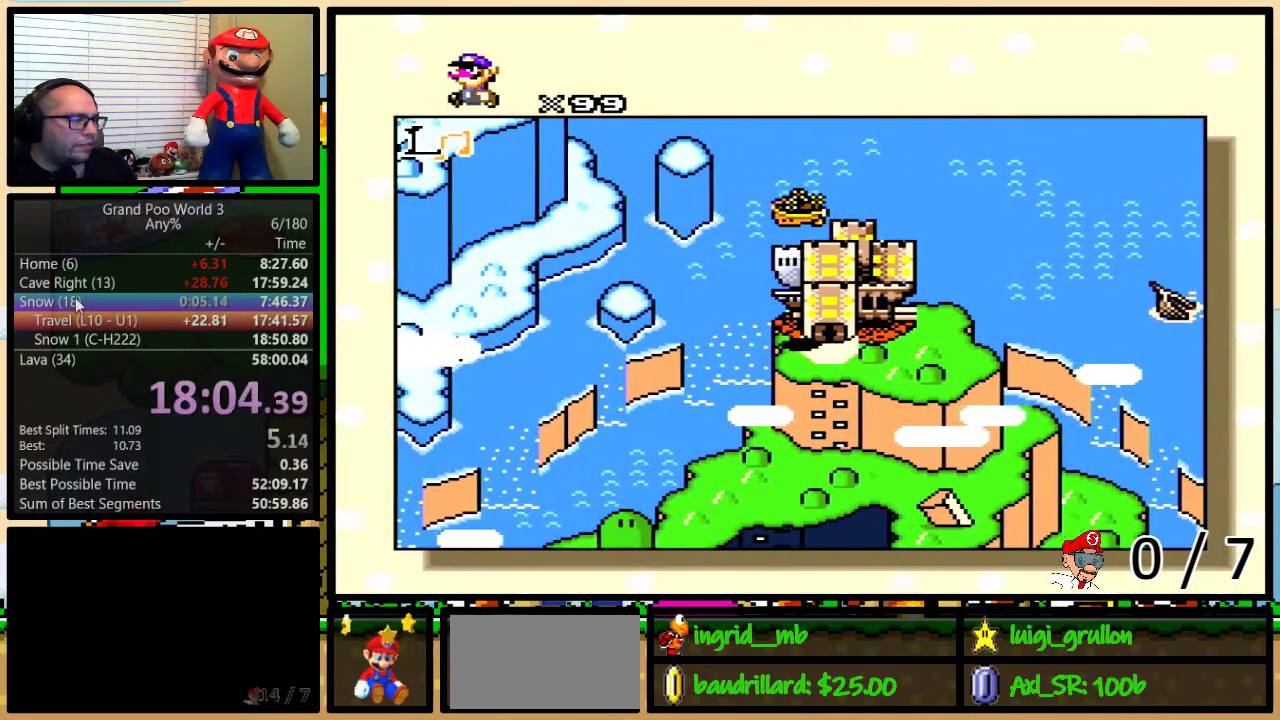
{"buttons": ["DPAD_LEFT"], "events": []}
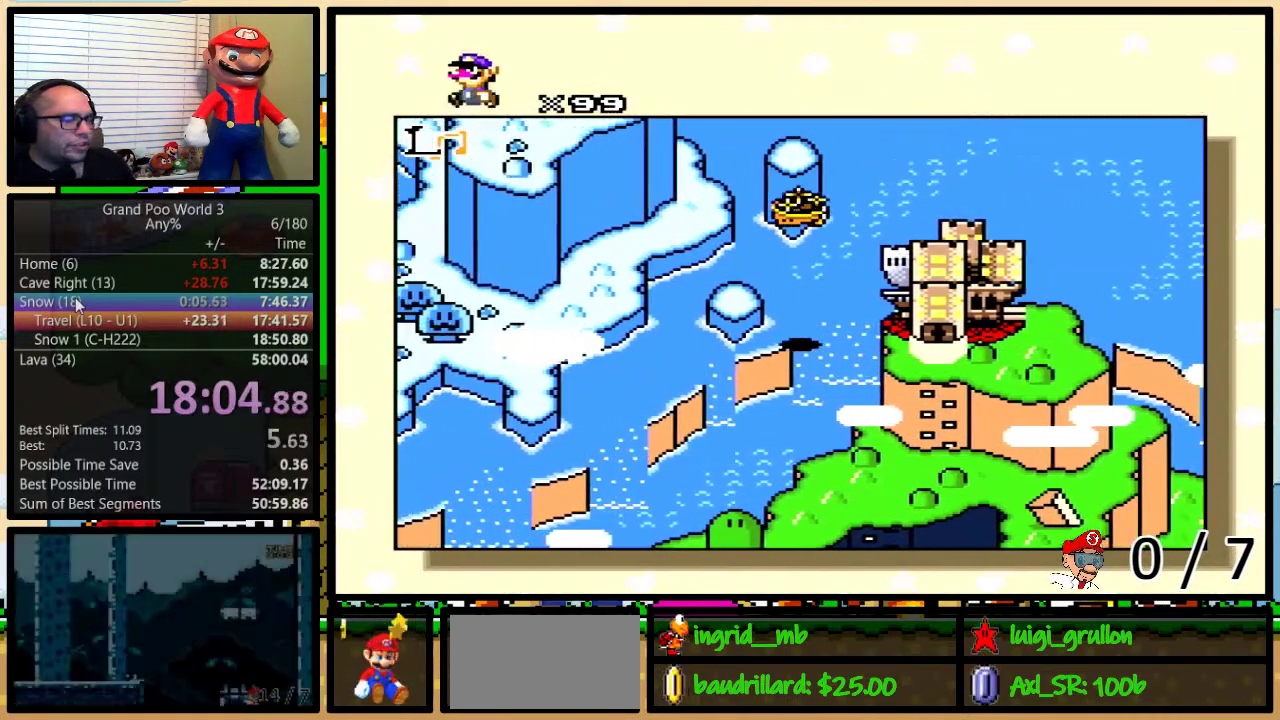
{"buttons": ["DPAD_LEFT"], "events": []}
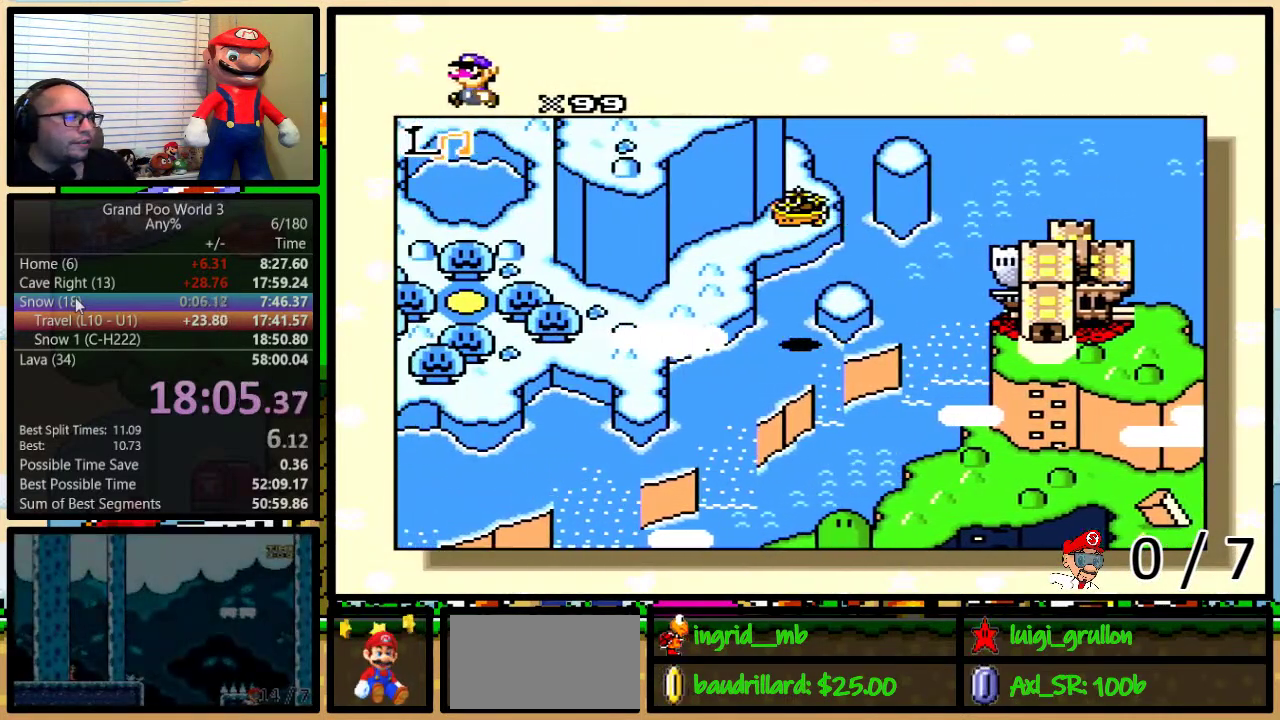
{"buttons": ["DPAD_LEFT"], "events": []}
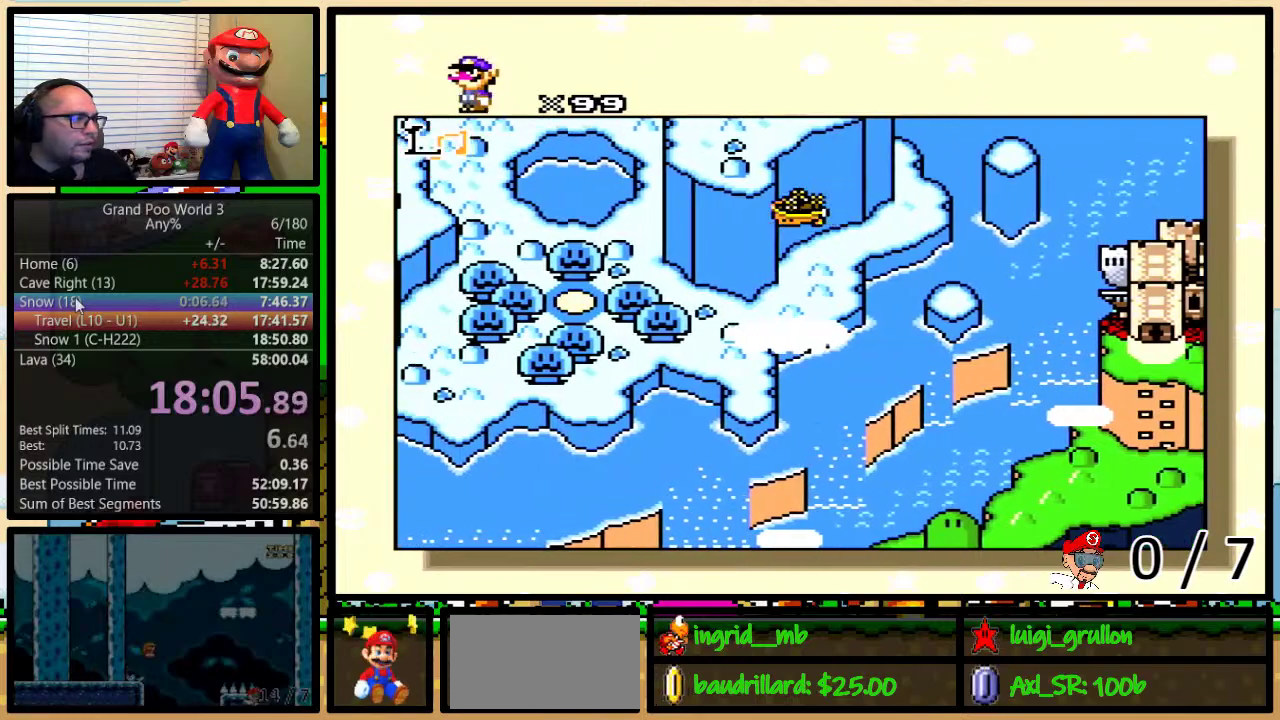
{"buttons": ["DPAD_LEFT"], "events": []}
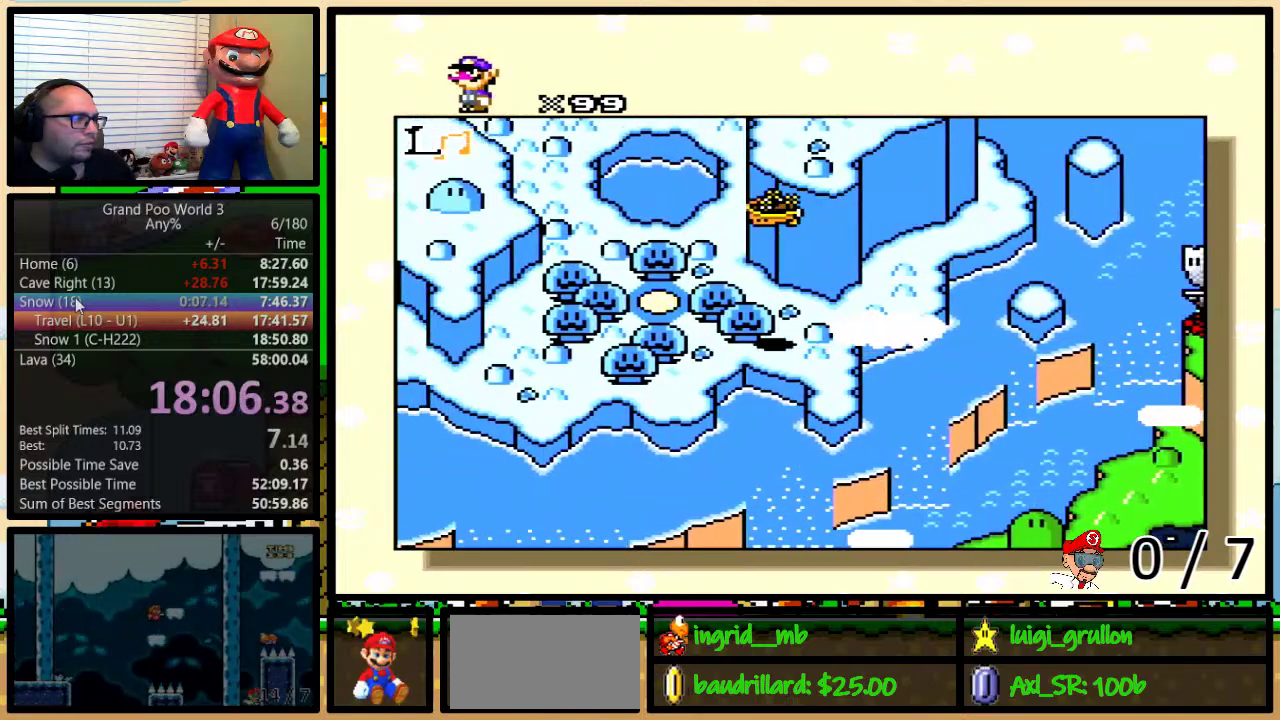
{"buttons": ["DPAD_UP"], "events": [[500, "DPAD_LEFT", "up"], [500, "DPAD_UP", "down"]]}
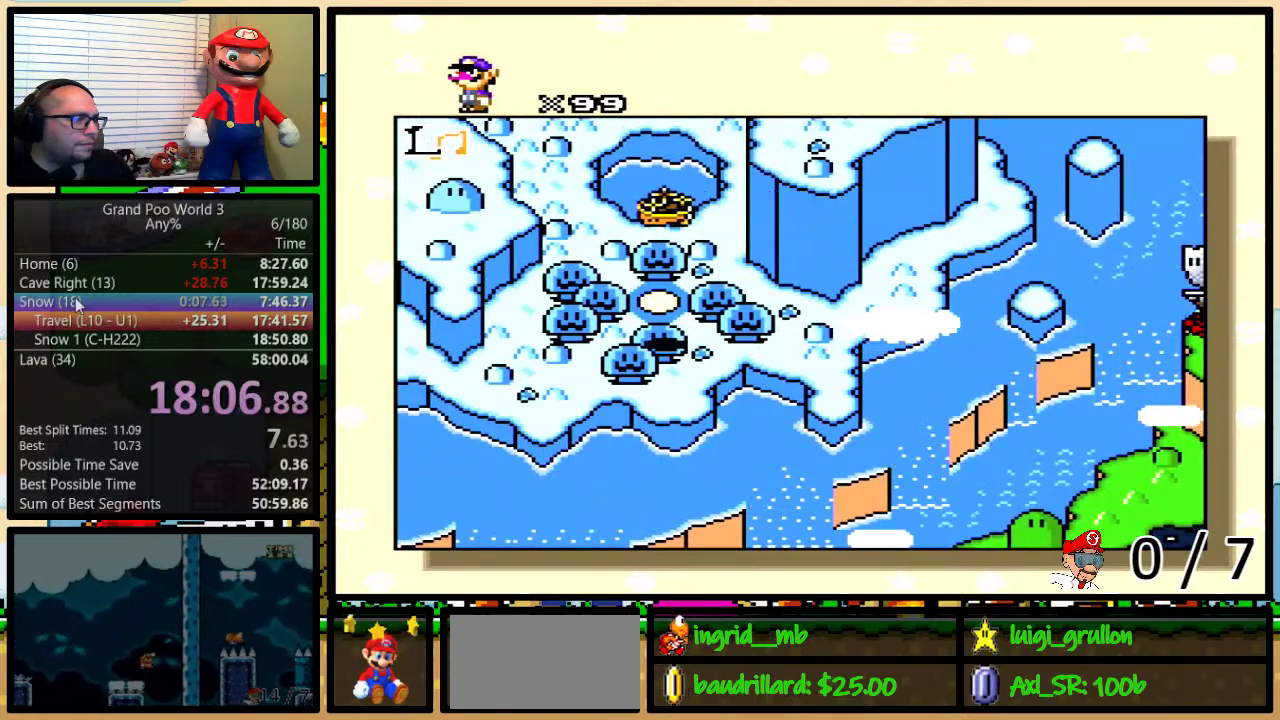
{"buttons": ["R1"], "events": [[233, "DPAD_UP", "up"], [333, "R1", "down"], [383, "R1", "up"], [450, "R1", "down"]]}
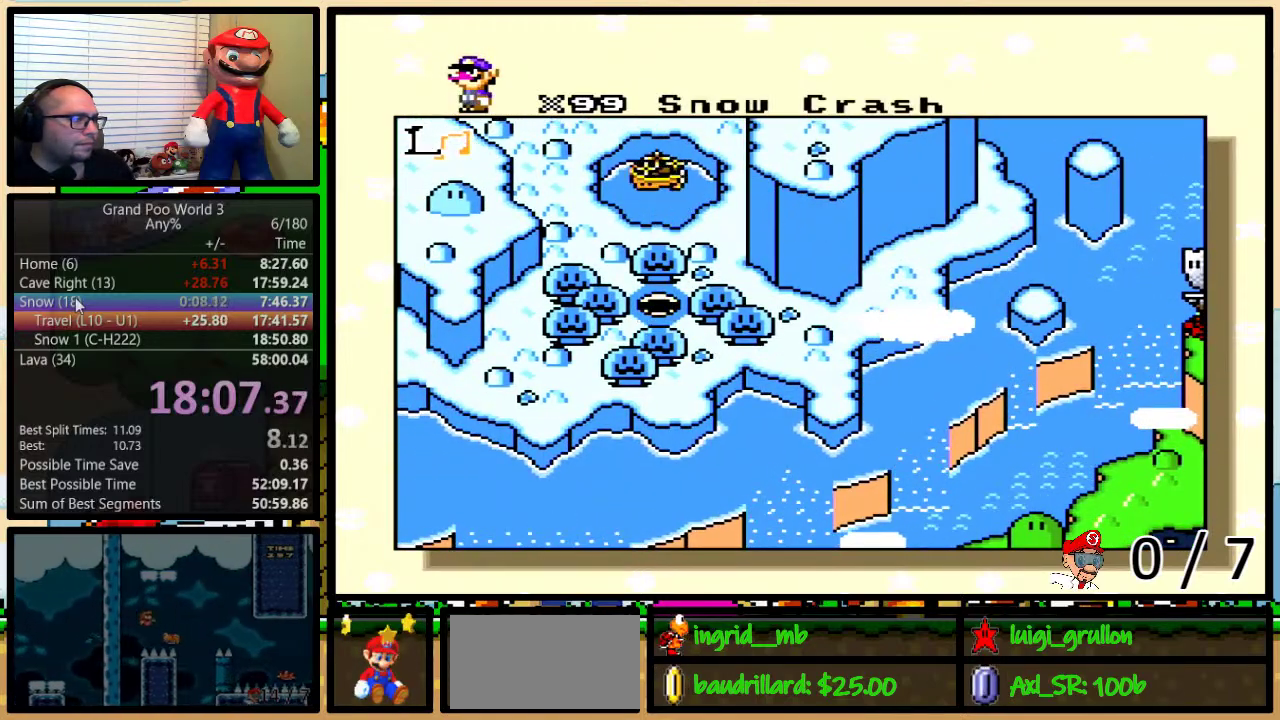
{"buttons": [], "events": [[17, "R1", "up"], [67, "R1", "down"], [267, "R1", "up"]]}
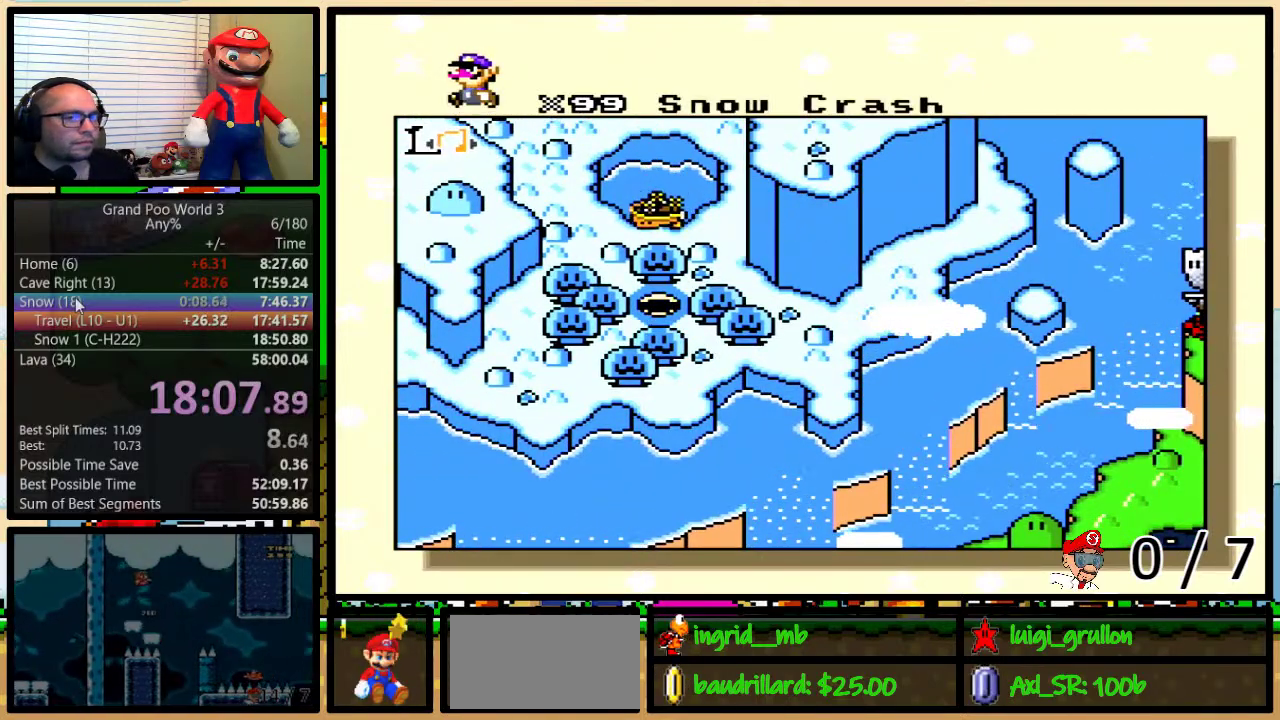
{"buttons": ["B"], "events": [[317, "B", "down"], [383, "B", "up"], [483, "B", "down"]]}
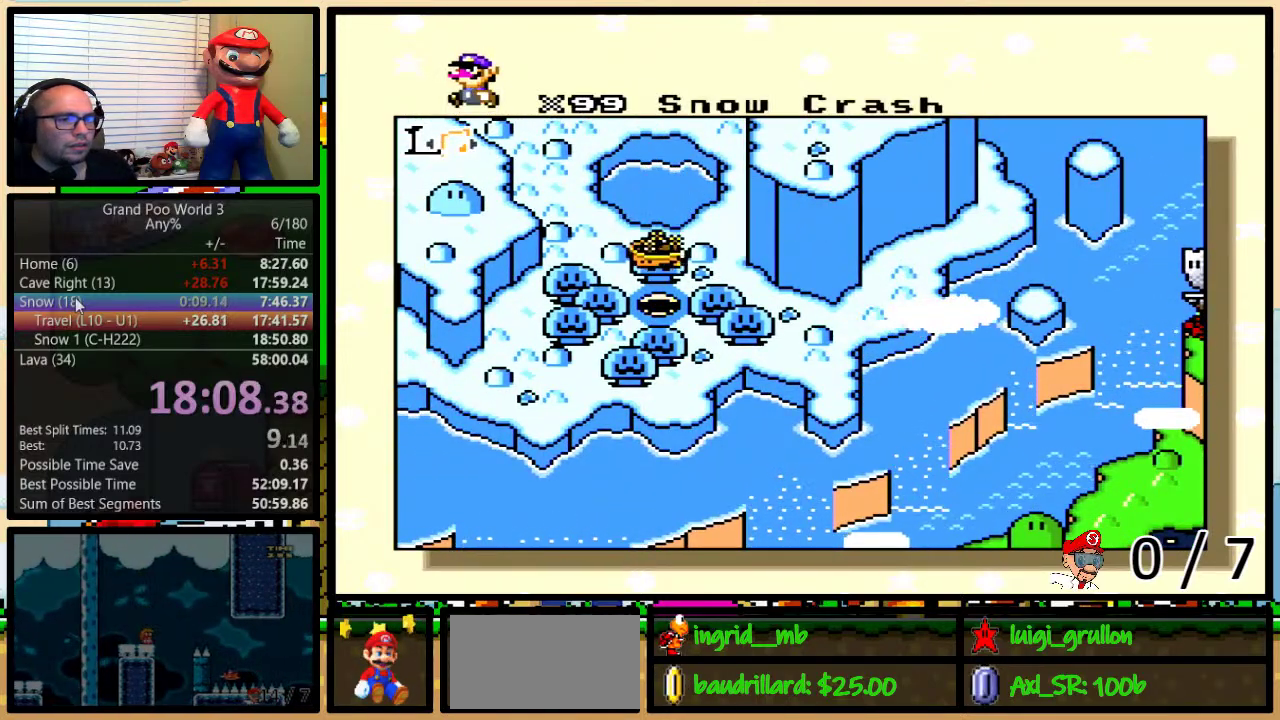
{"buttons": ["X", "Y"], "events": [[33, "B", "up"], [117, "B", "down"], [167, "B", "up"], [200, "Y", "down"], [267, "Y", "up"], [300, "X", "down"], [350, "A", "down"], [350, "X", "up"], [350, "Y", "down"], [400, "B", "down"], [400, "Y", "up"], [433, "A", "up"], [433, "X", "down"], [467, "B", "up"], [467, "Y", "down"]]}
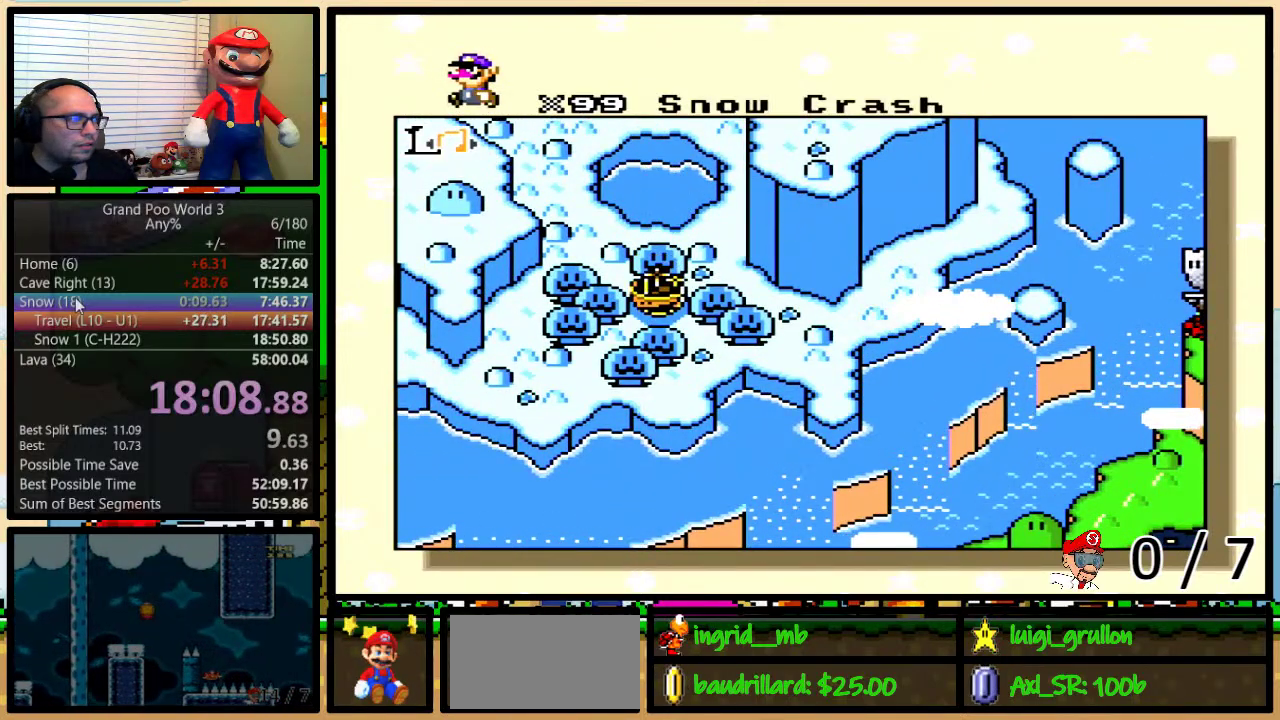
{"buttons": ["X"], "events": [[17, "Y", "up"], [167, "X", "up"], [200, "A", "down"], [267, "A", "up"], [267, "X", "down"], [300, "B", "down"], [367, "A", "down"], [367, "B", "up"], [367, "X", "up"], [433, "A", "up"], [433, "X", "down"], [433, "Y", "down"], [483, "Y", "up"]]}
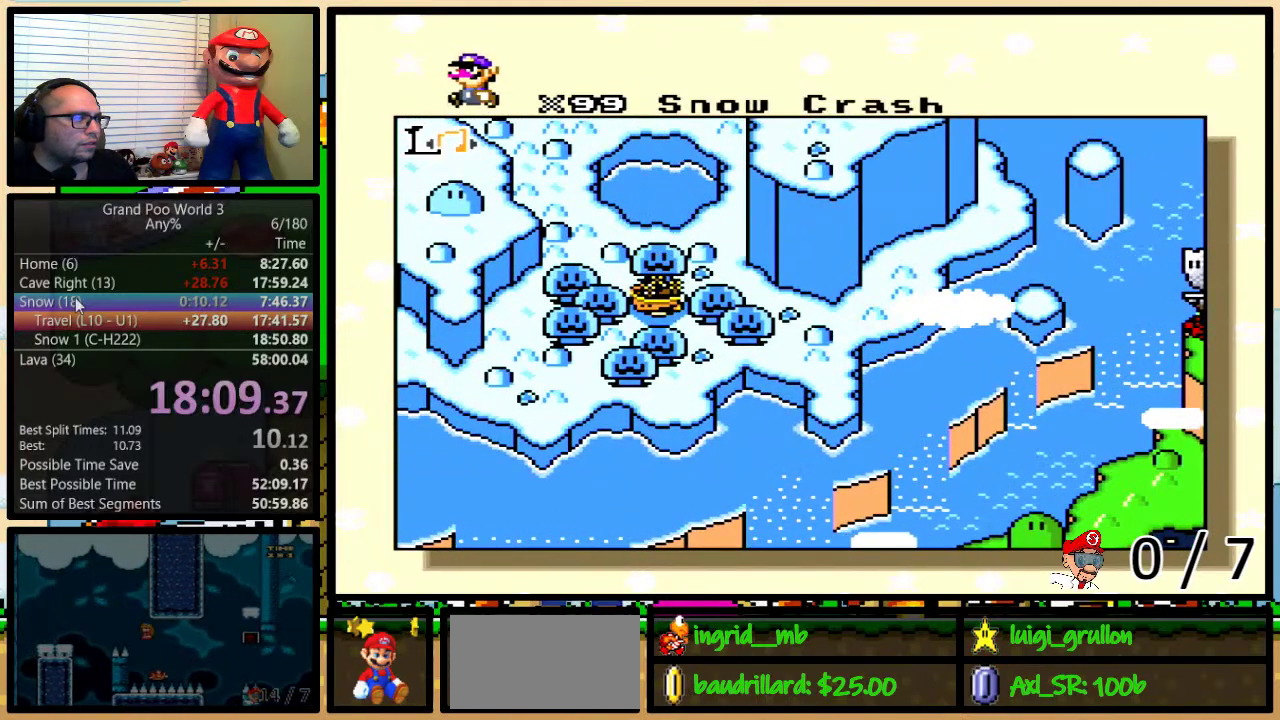
{"buttons": ["A", "B", "X"], "events": [[50, "A", "down"], [50, "X", "up"], [50, "Y", "down"], [117, "A", "up"], [117, "X", "down"], [117, "Y", "up"], [200, "A", "down"], [200, "X", "up"], [267, "X", "down"], [300, "A", "up"], [367, "B", "down"], [367, "Y", "down"], [433, "B", "up"], [433, "X", "up"], [433, "Y", "up"], [450, "A", "down"], [483, "B", "down"], [483, "X", "down"]]}
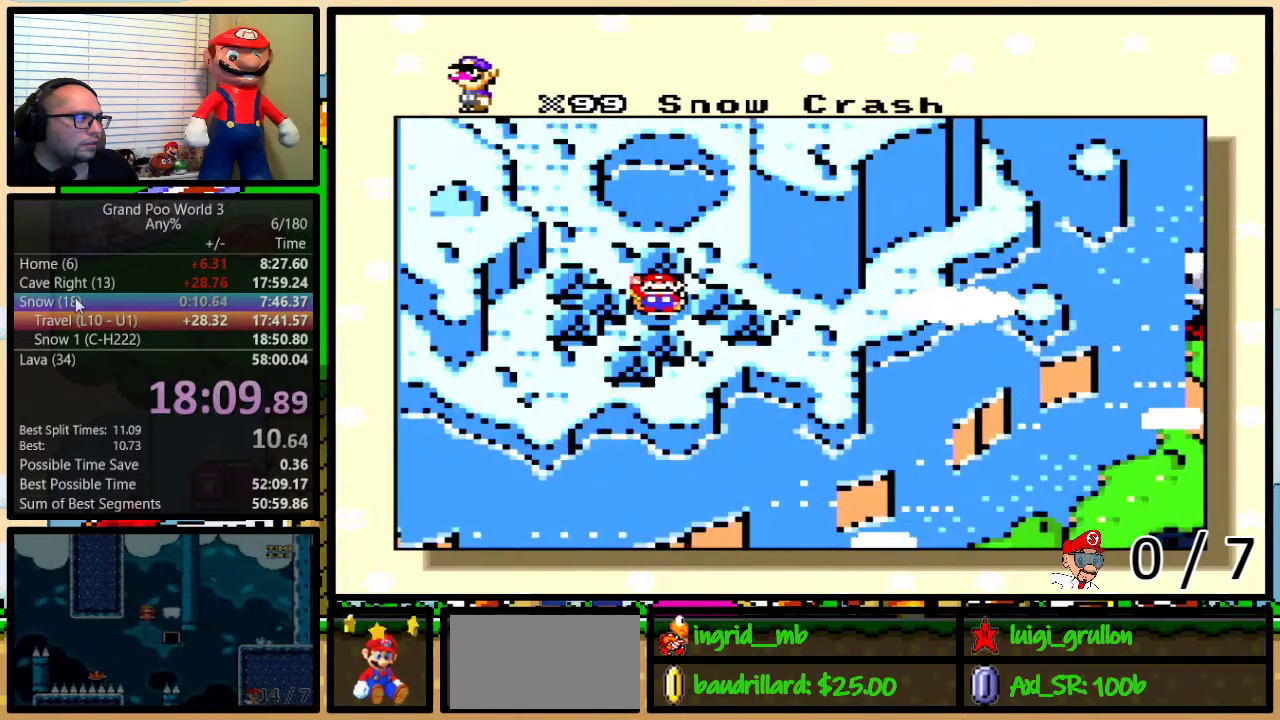
{"buttons": [], "events": [[17, "A", "up"], [117, "A", "down"], [117, "B", "up"], [117, "X", "up"], [183, "B", "down"], [183, "X", "down"], [200, "A", "up"], [233, "B", "up"], [267, "X", "up"]]}
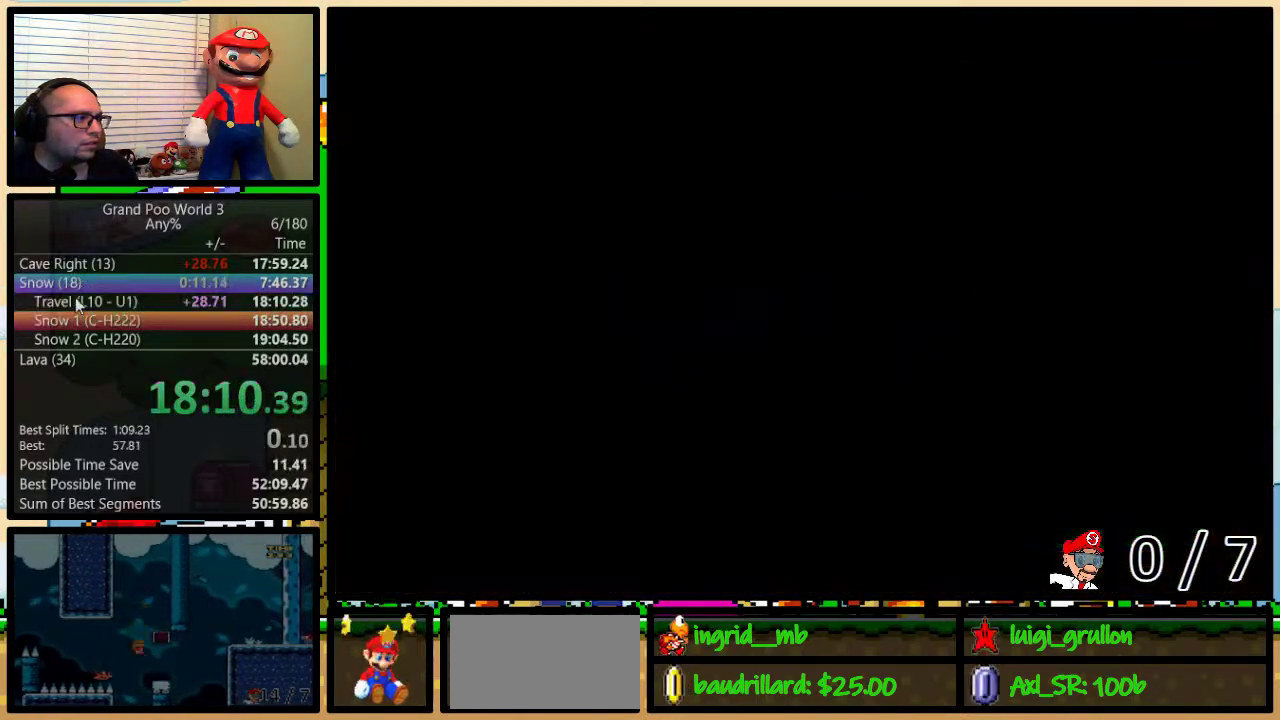
{"buttons": ["Y"], "events": [[483, "Y", "down"]]}
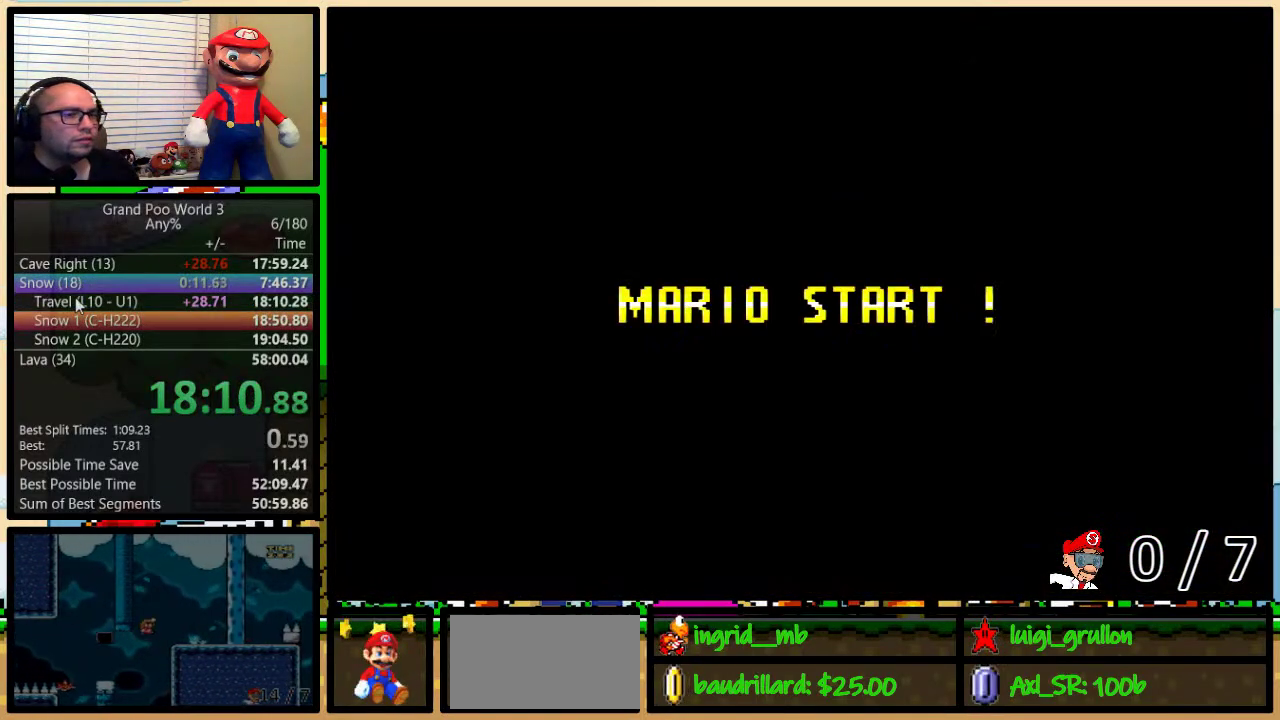
{"buttons": ["B", "Y"], "events": [[117, "B", "down"], [167, "Y", "up"], [267, "B", "up"], [367, "Y", "down"], [483, "B", "down"]]}
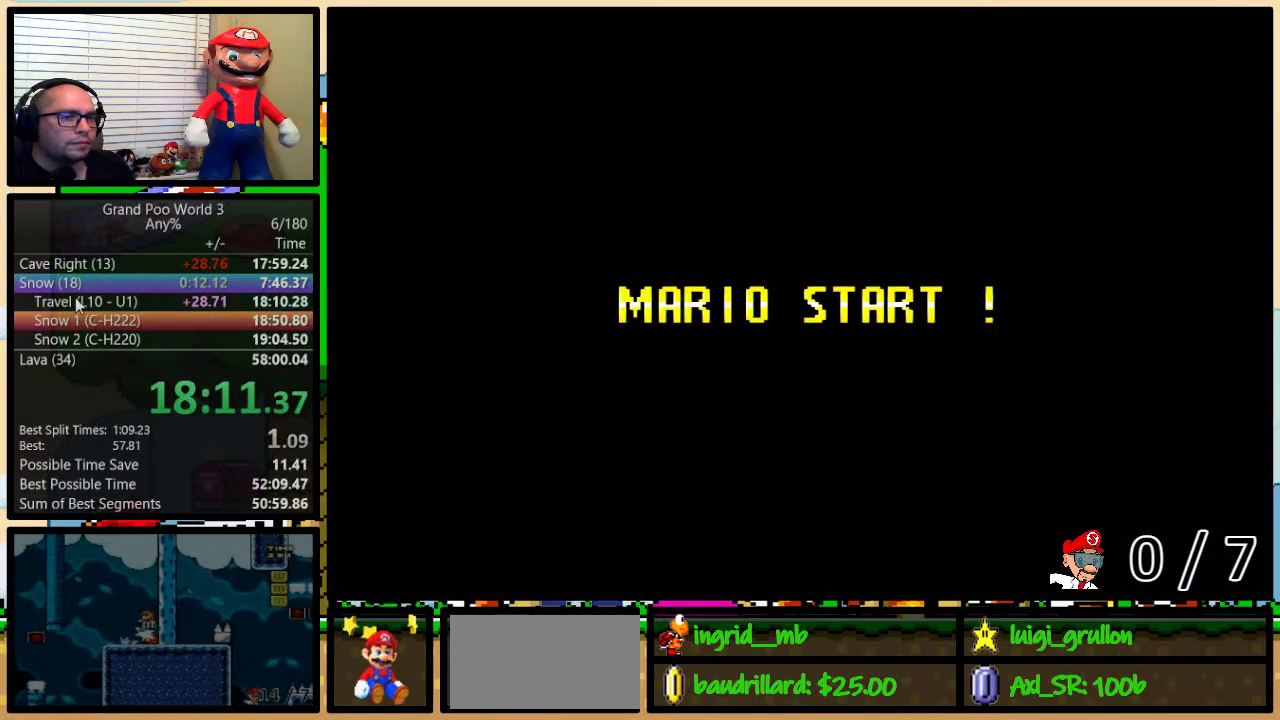
{"buttons": ["B", "Y"], "events": []}
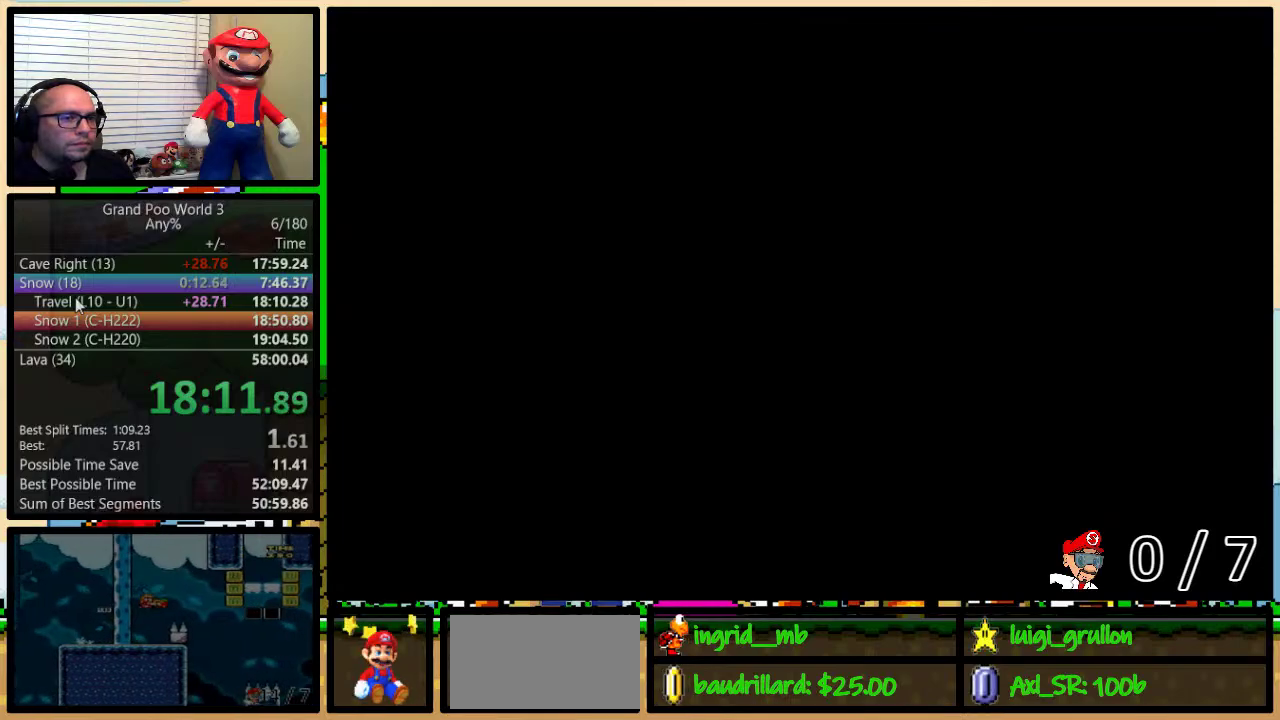
{"buttons": ["Y", "DPAD_RIGHT"], "events": [[150, "DPAD_RIGHT", "down"], [367, "DPAD_UP", "down"], [400, "B", "up"], [450, "DPAD_UP", "up"]]}
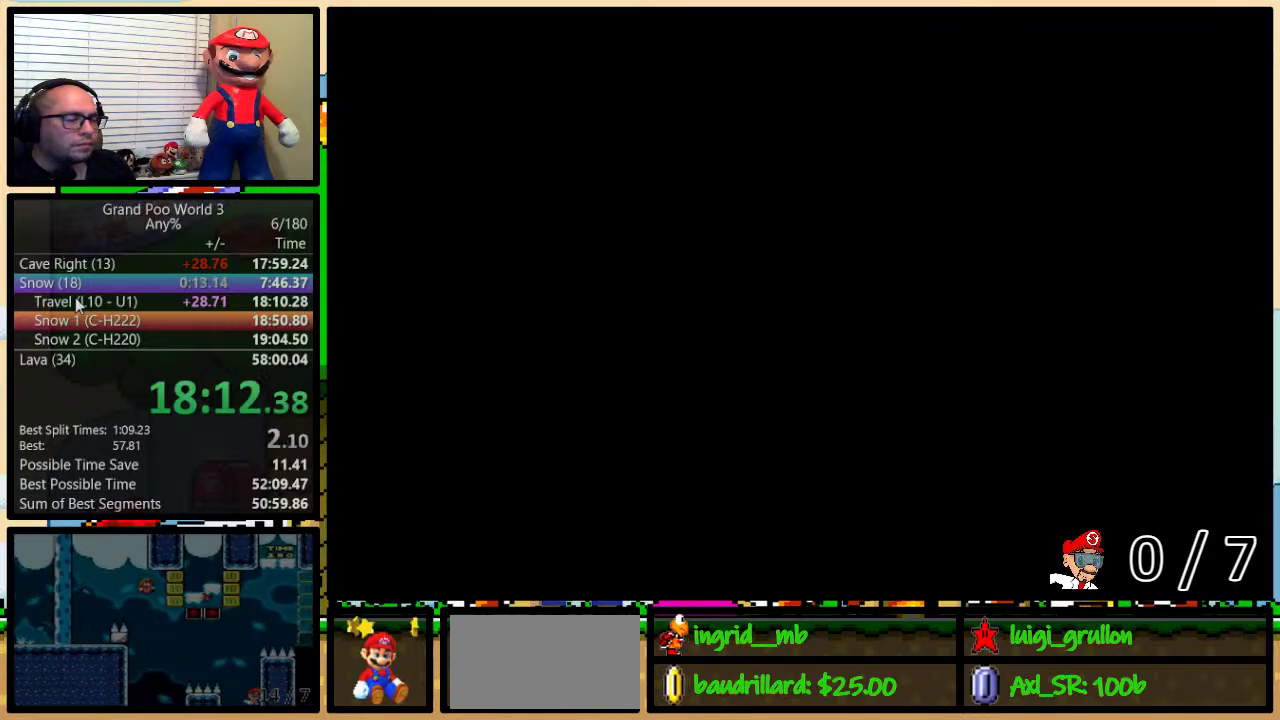
{"buttons": ["Y", "DPAD_UP", "DPAD_RIGHT"], "events": [[117, "DPAD_UP", "down"]]}
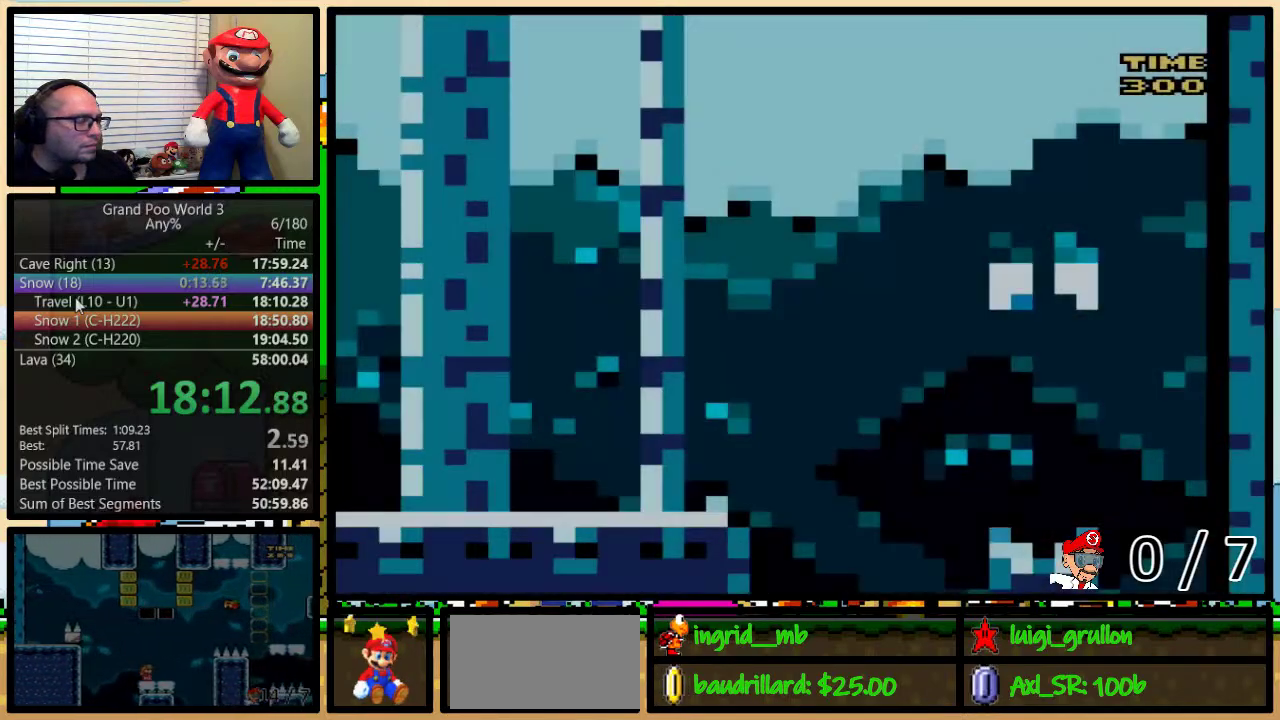
{"buttons": ["Y", "DPAD_UP", "DPAD_RIGHT"], "events": []}
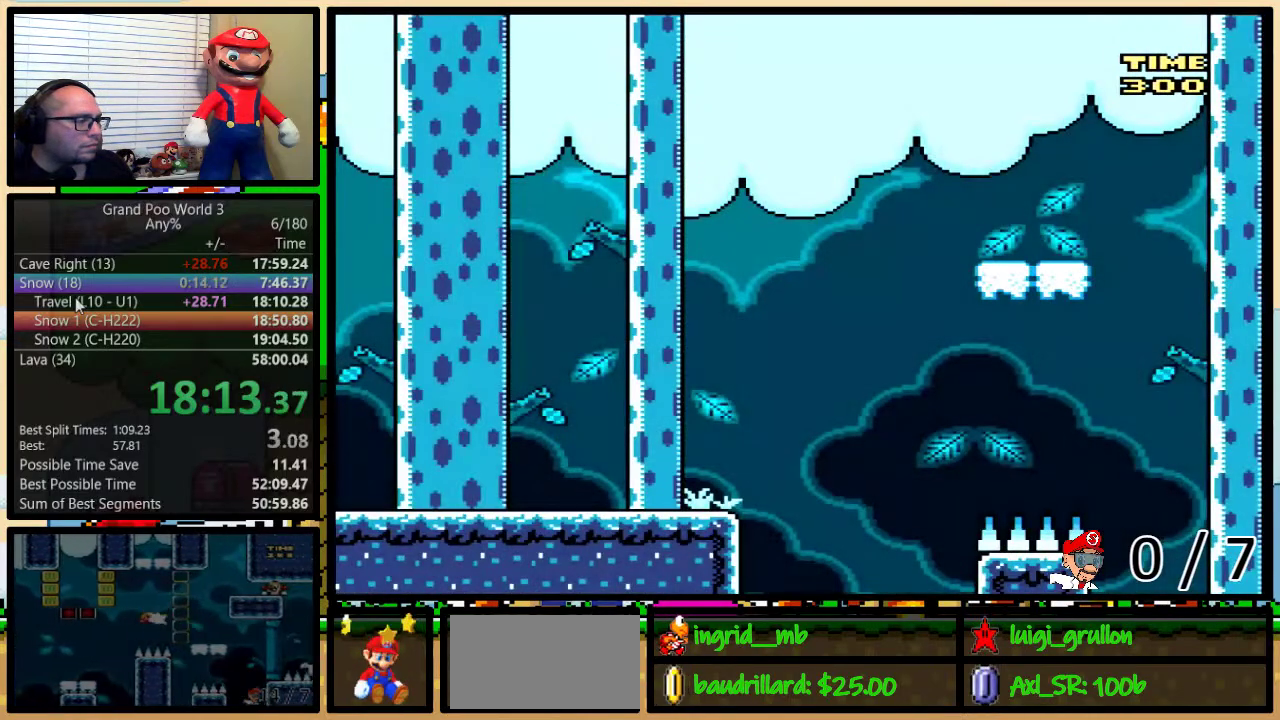
{"buttons": ["B", "Y", "DPAD_UP", "DPAD_RIGHT"], "events": [[50, "DPAD_UP", "up"], [417, "DPAD_UP", "down"], [500, "B", "down"]]}